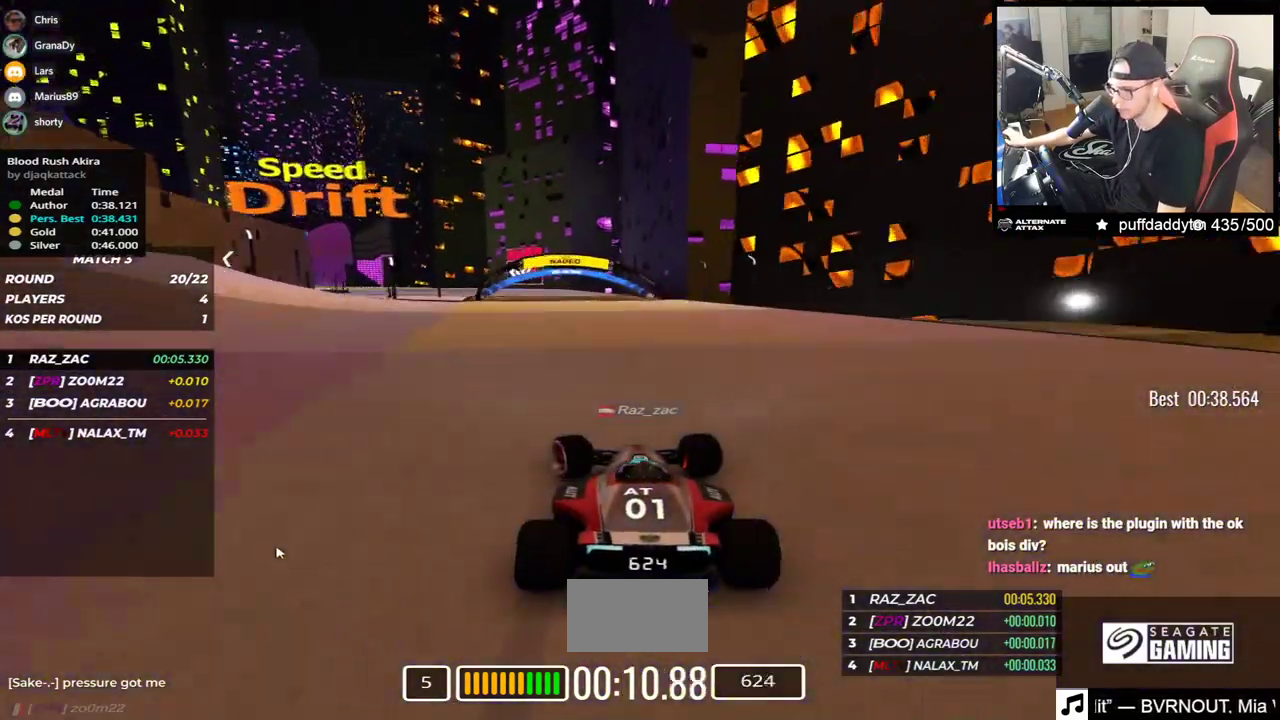
Gameplay with keyboard; each line is a JSON object with the keys held at the frame after it. "events" lists presses ("down") and releases ("up") of "down", "left", "right" and "up" between this image and that frame as [ms after this image, input, new state], when the widget could be followed in between. No other keys are recorded. Mouse input is not recorded.
{"keys": ["left", "up"], "events": []}
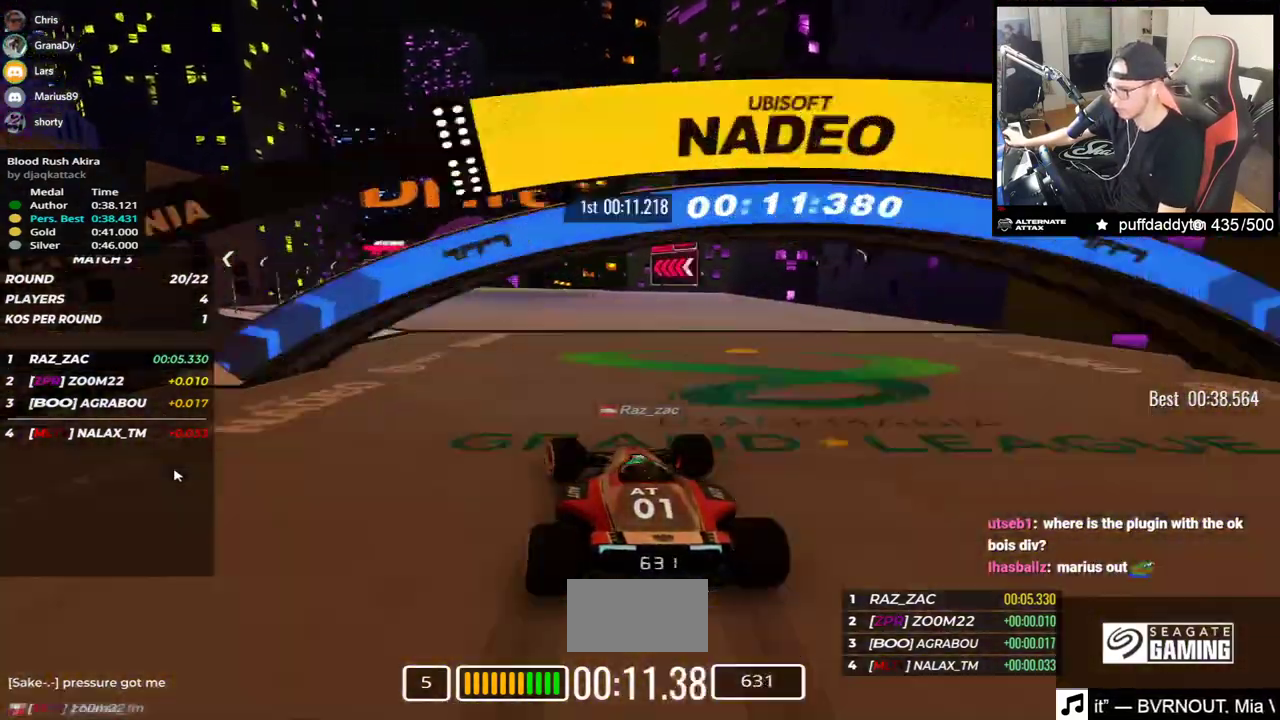
{"keys": ["left", "up"], "events": []}
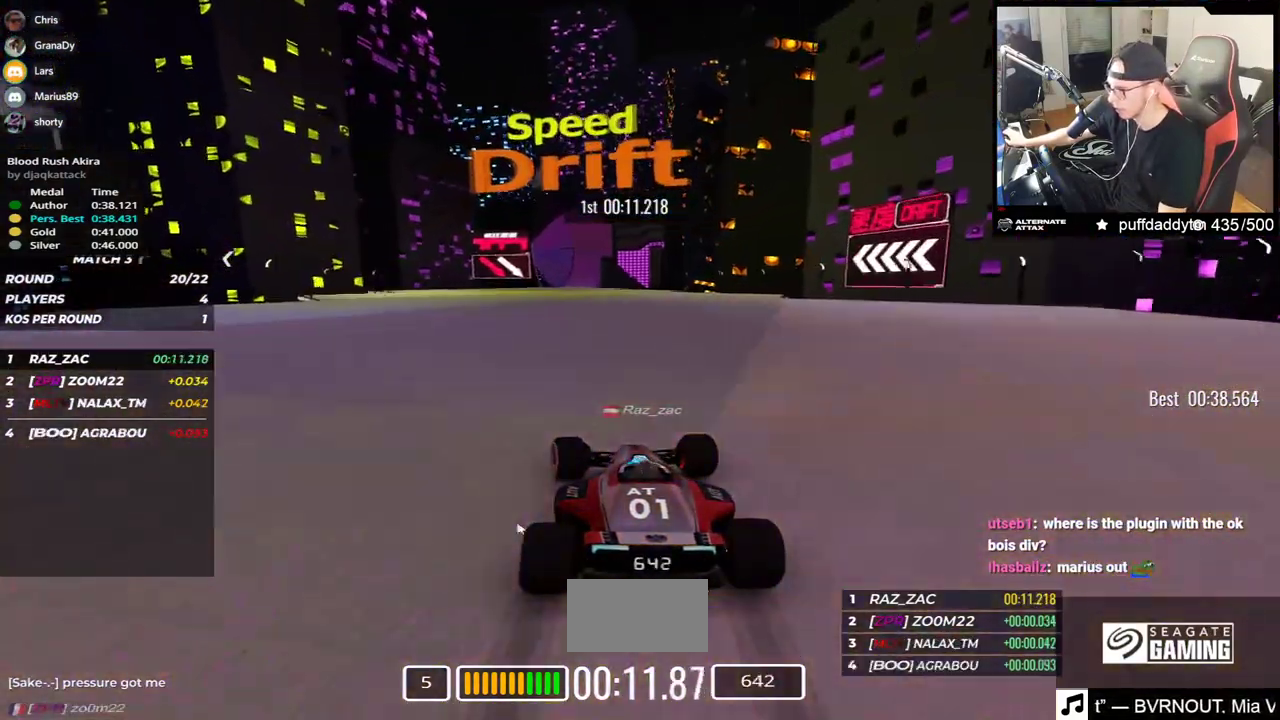
{"keys": ["right", "up"], "events": [[383, "left", "up"], [467, "right", "down"]]}
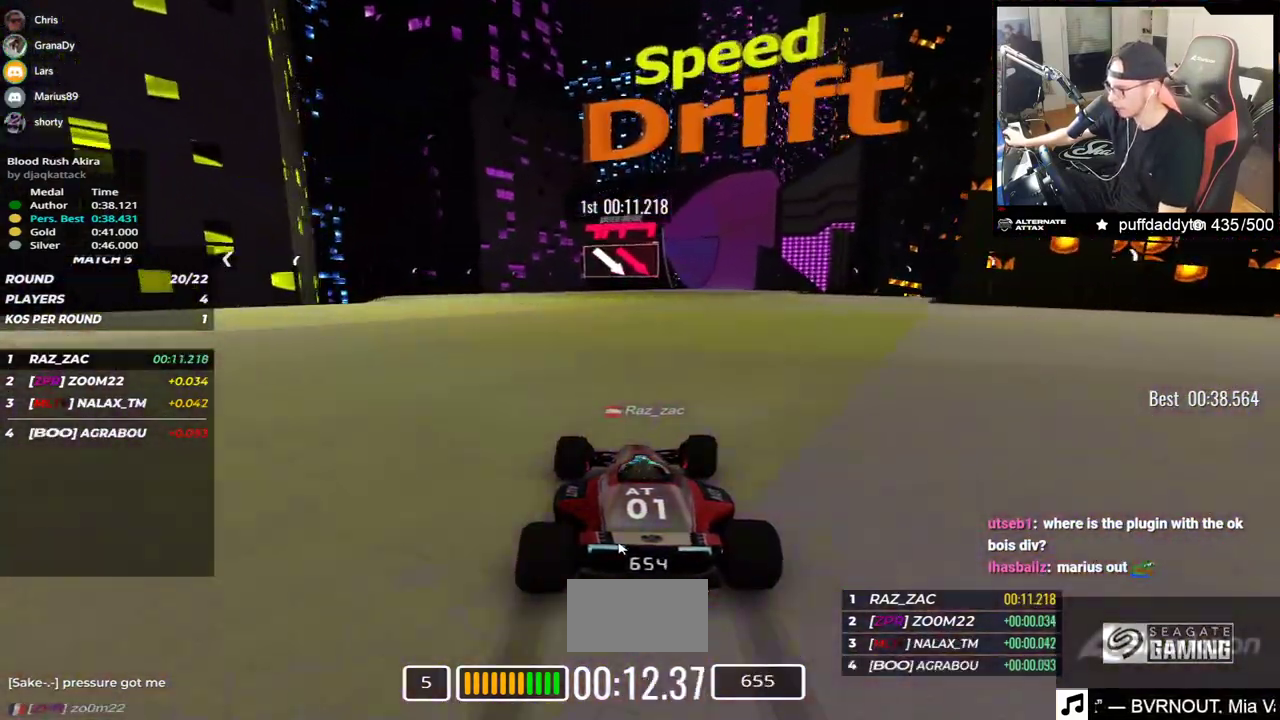
{"keys": ["left", "up"], "events": [[300, "right", "up"], [417, "left", "down"]]}
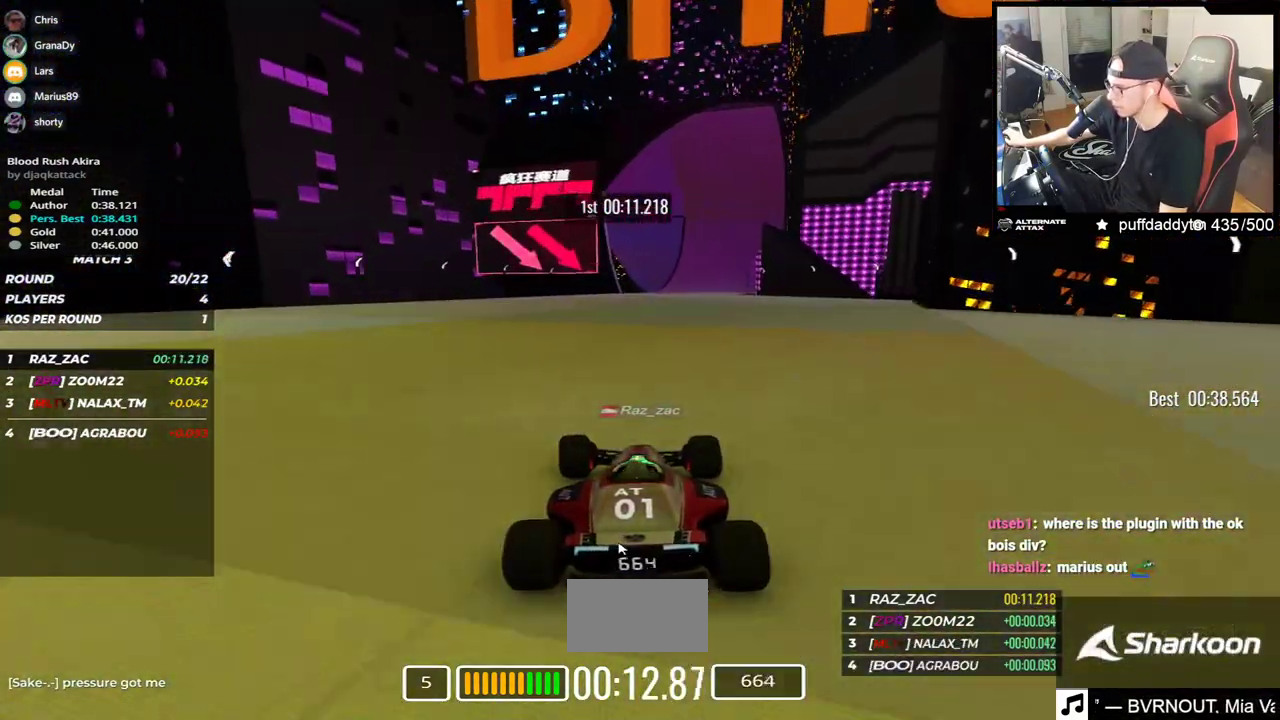
{"keys": ["right", "up"], "events": [[33, "left", "up"], [233, "right", "down"], [417, "right", "up"], [500, "right", "down"]]}
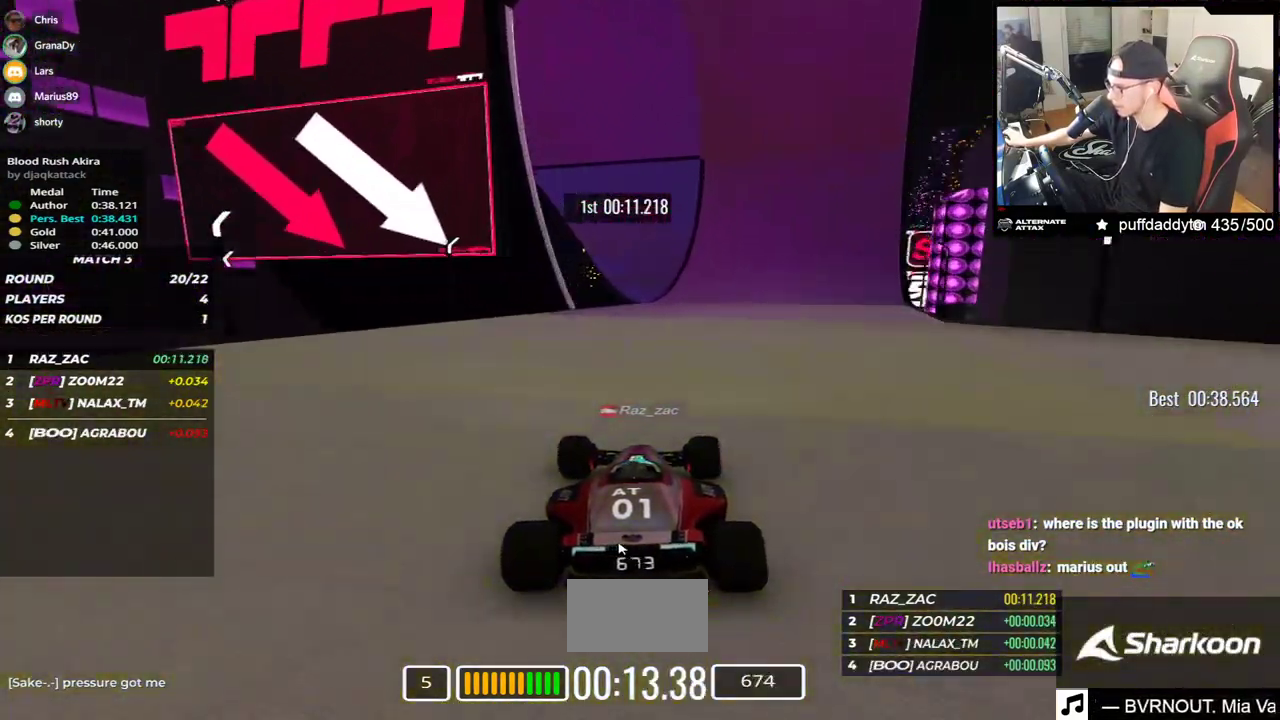
{"keys": ["up"], "events": [[433, "right", "up"]]}
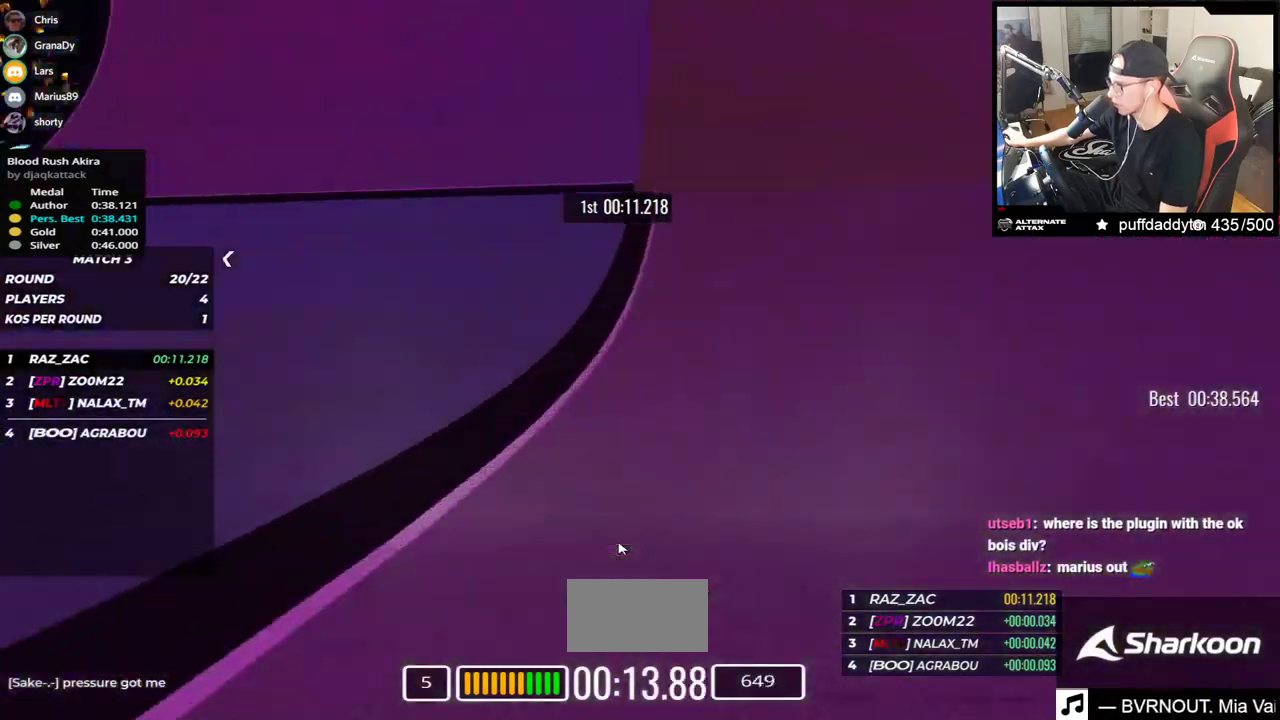
{"keys": ["right", "up"], "events": [[150, "right", "down"], [283, "right", "up"], [450, "right", "down"]]}
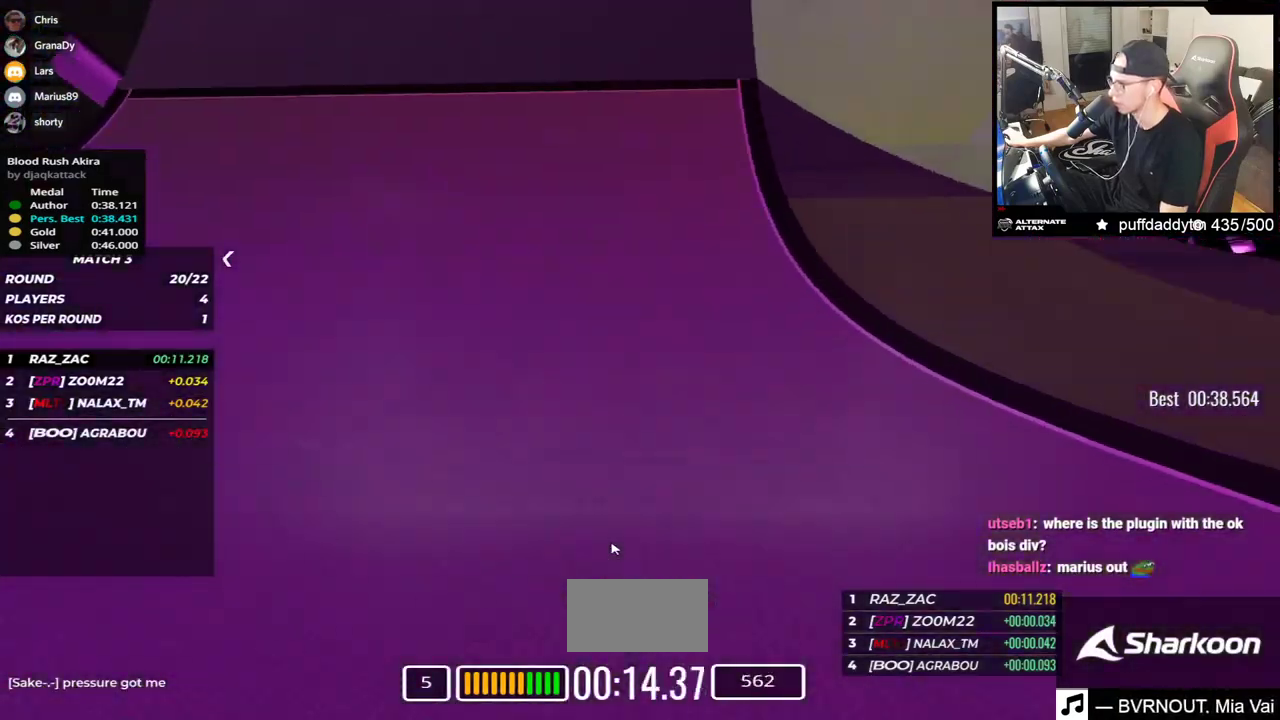
{"keys": ["right", "up"], "events": [[117, "right", "up"], [217, "right", "down"]]}
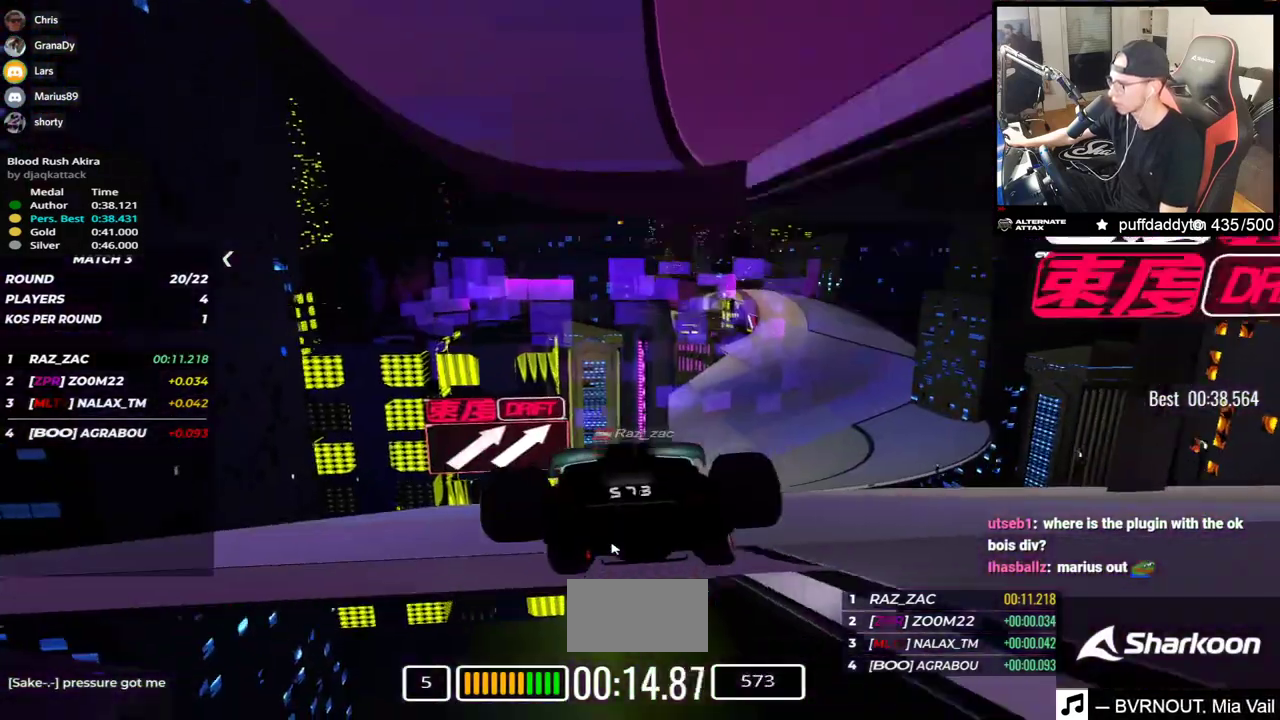
{"keys": ["right", "up"], "events": []}
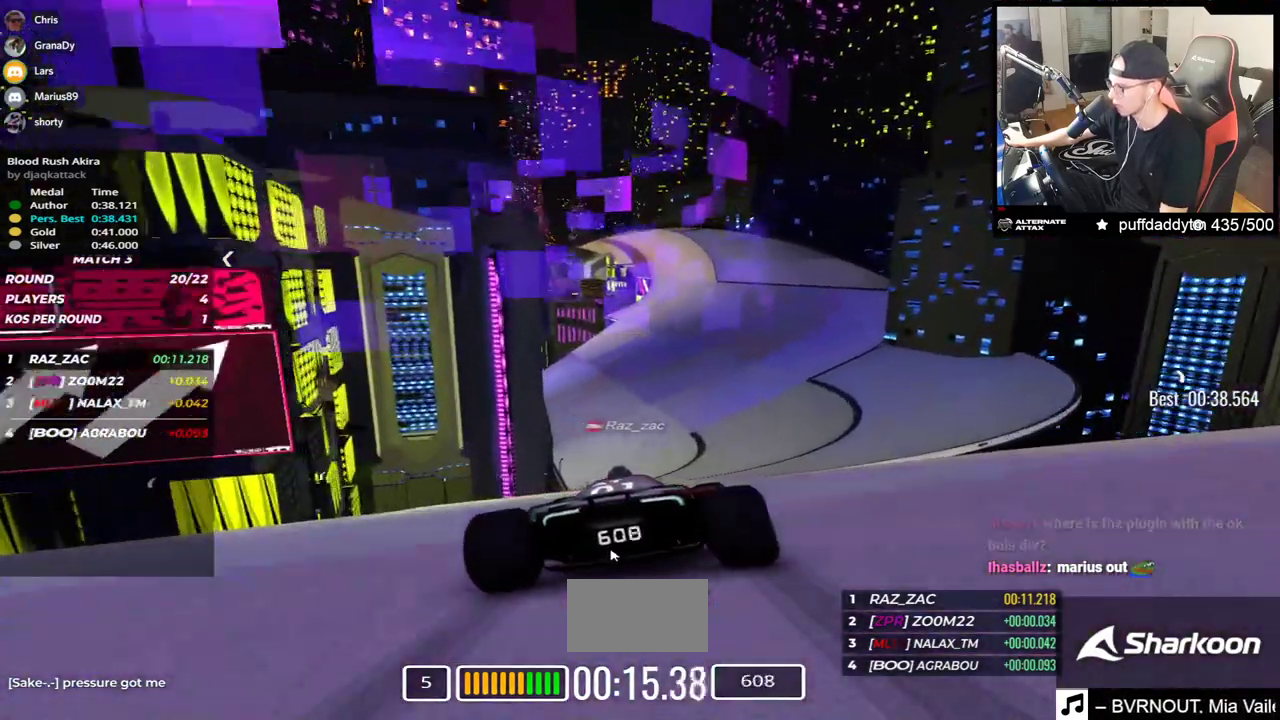
{"keys": ["right", "up"], "events": []}
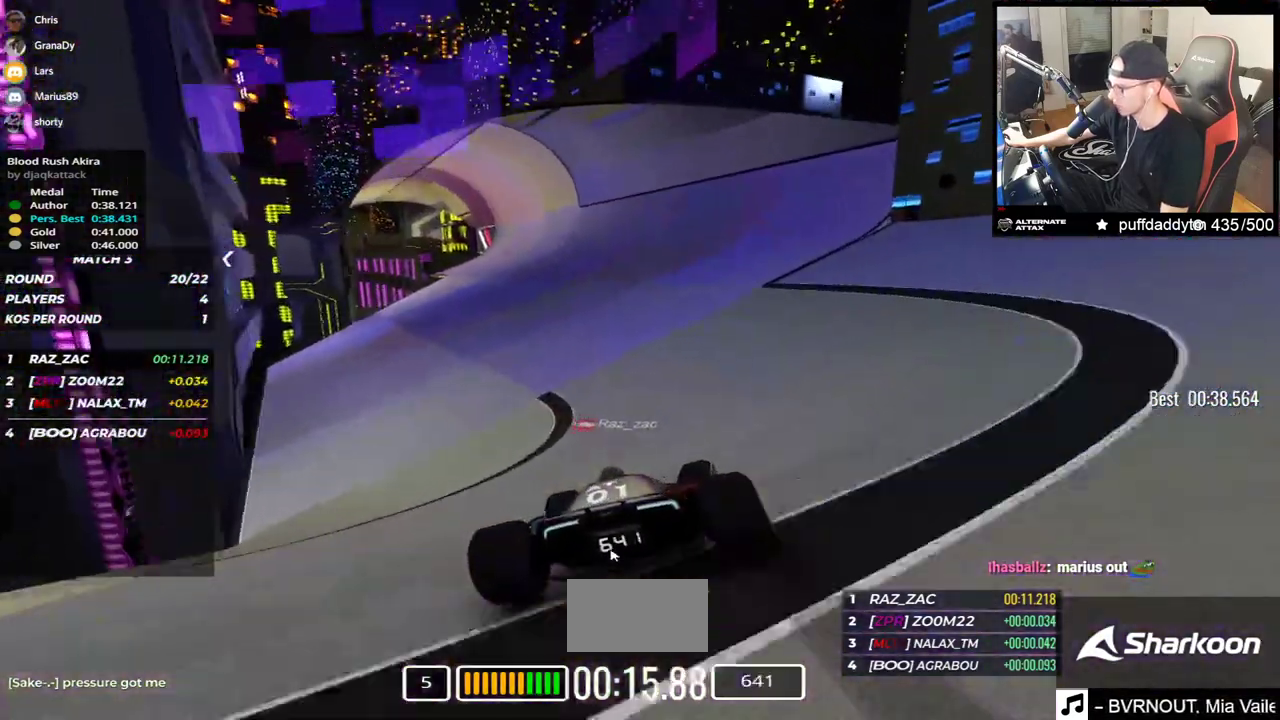
{"keys": ["up"], "events": [[217, "right", "up"]]}
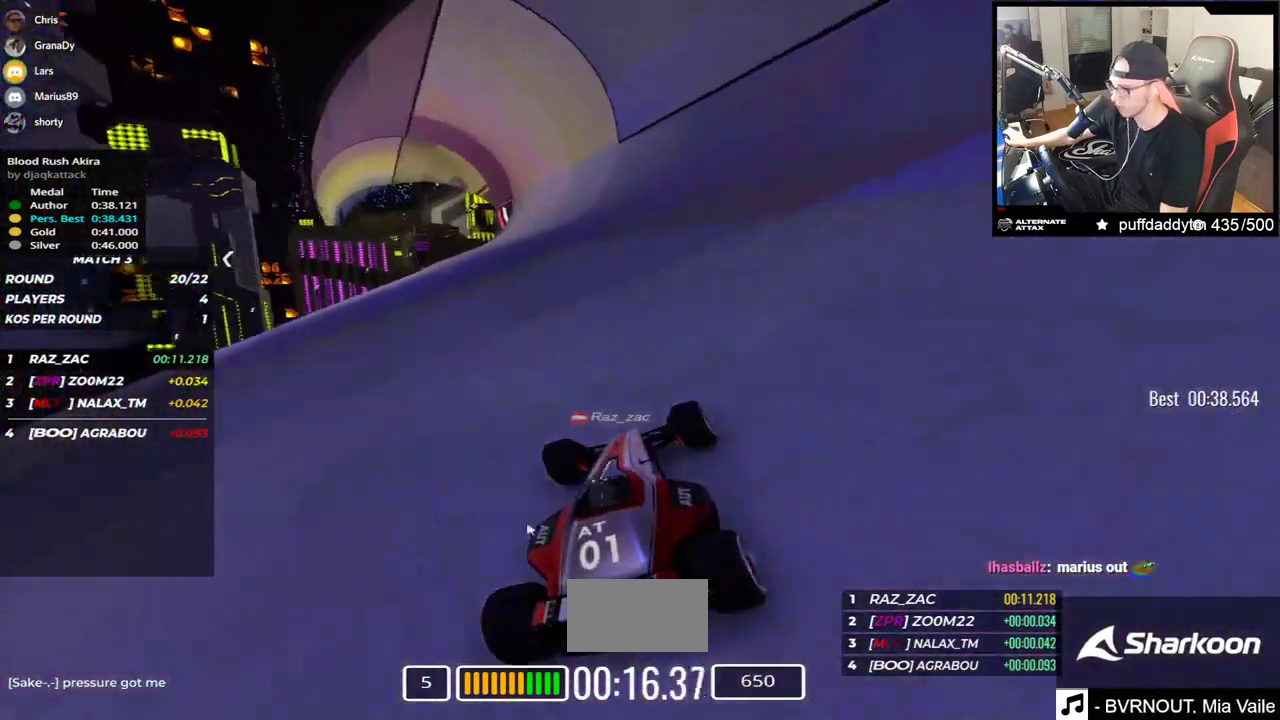
{"keys": ["right", "up"], "events": [[450, "right", "down"]]}
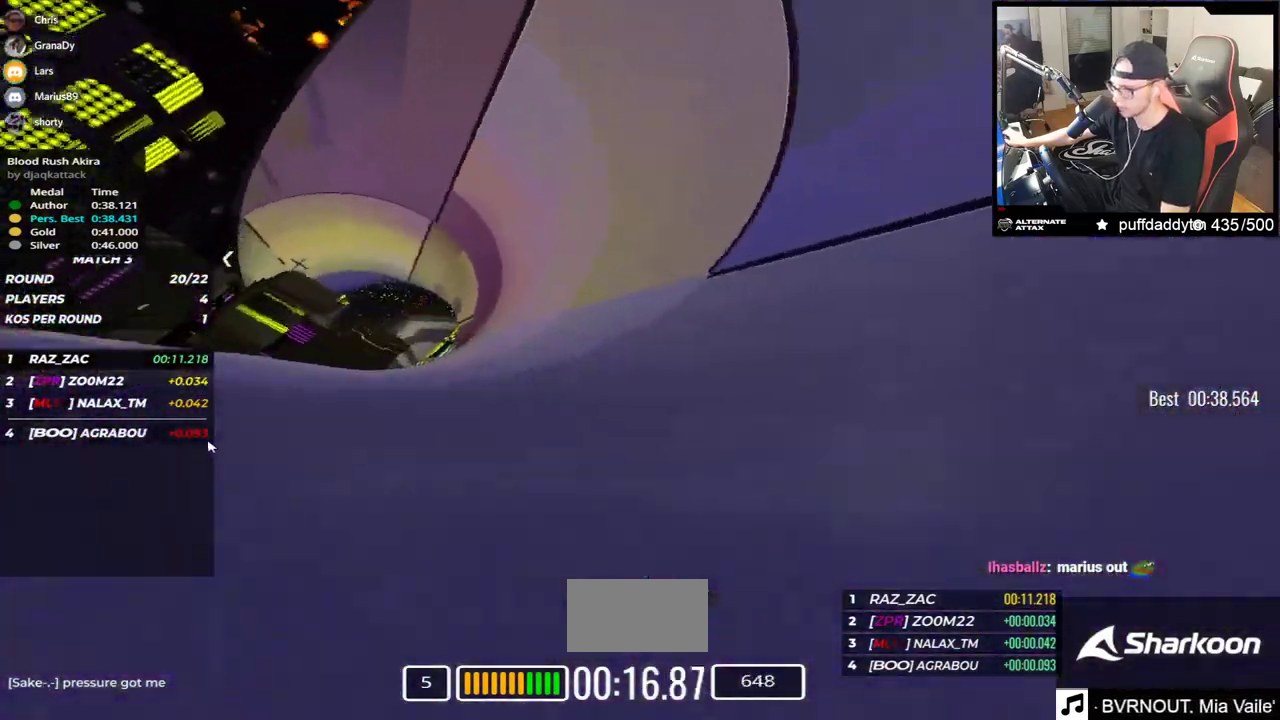
{"keys": ["right", "up"], "events": [[83, "right", "up"], [450, "right", "down"]]}
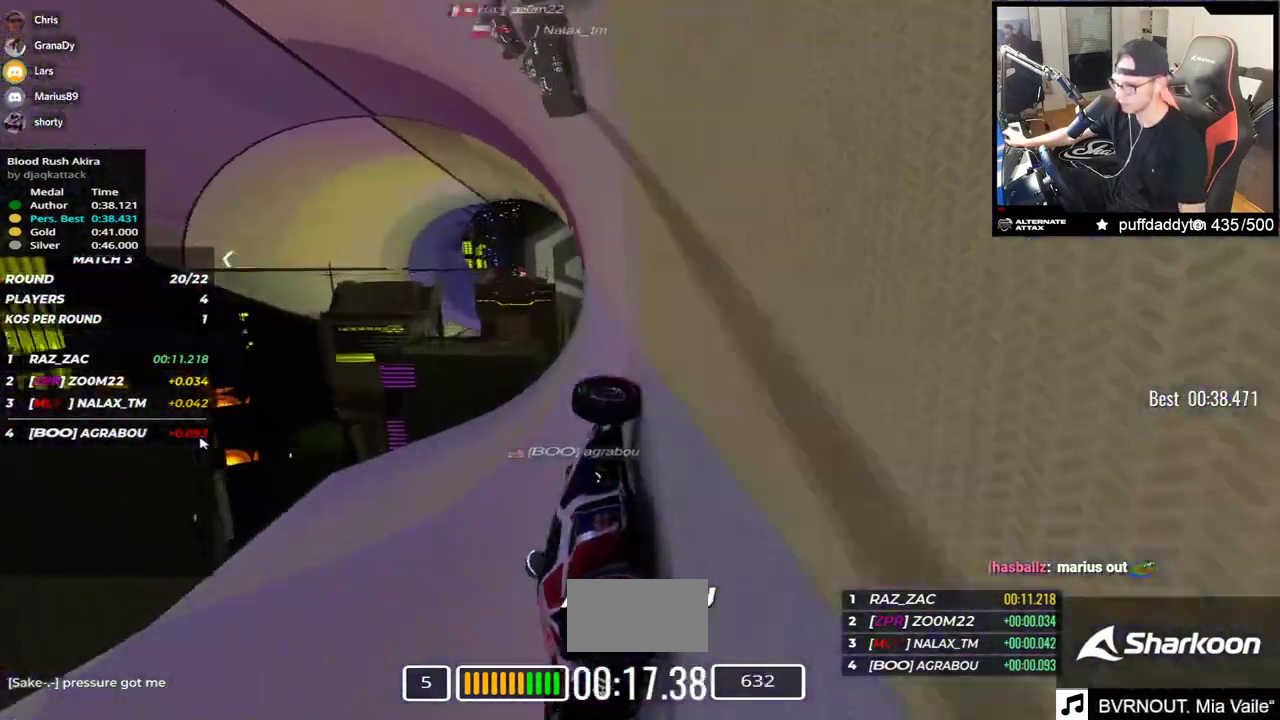
{"keys": ["up"], "events": [[83, "right", "up"], [350, "right", "down"], [483, "right", "up"]]}
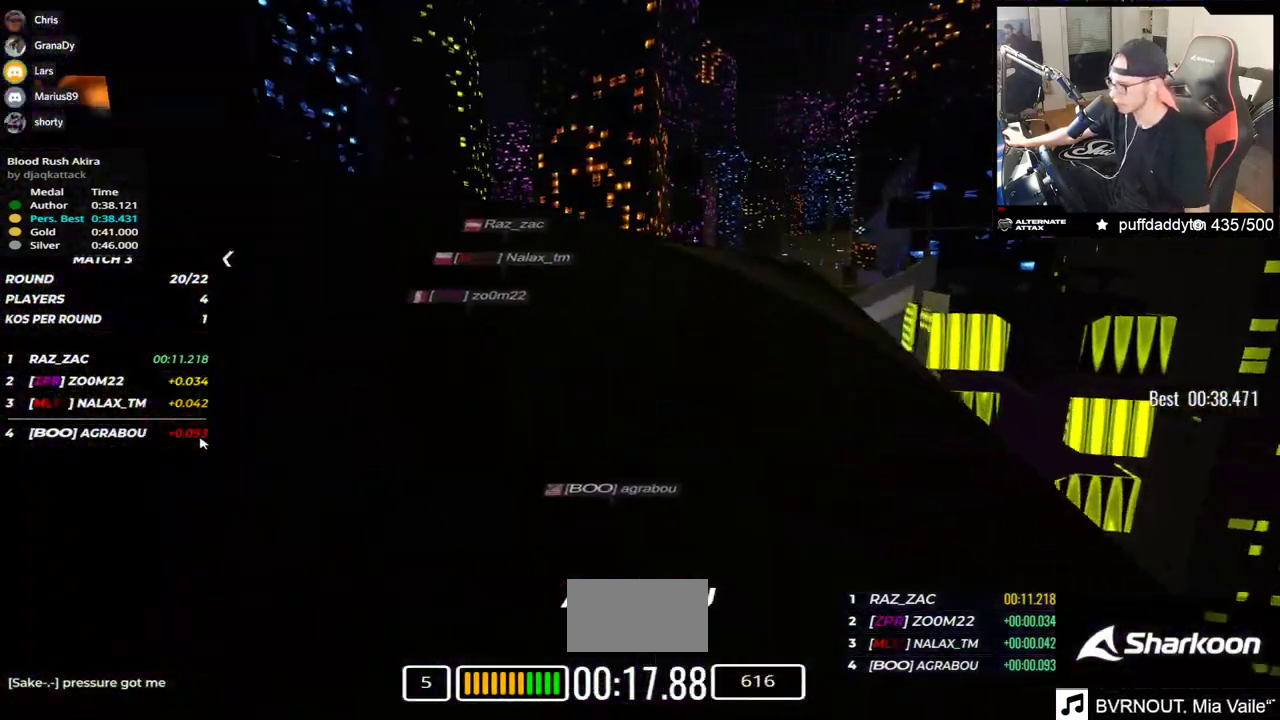
{"keys": ["up"], "events": [[267, "right", "down"], [350, "right", "up"]]}
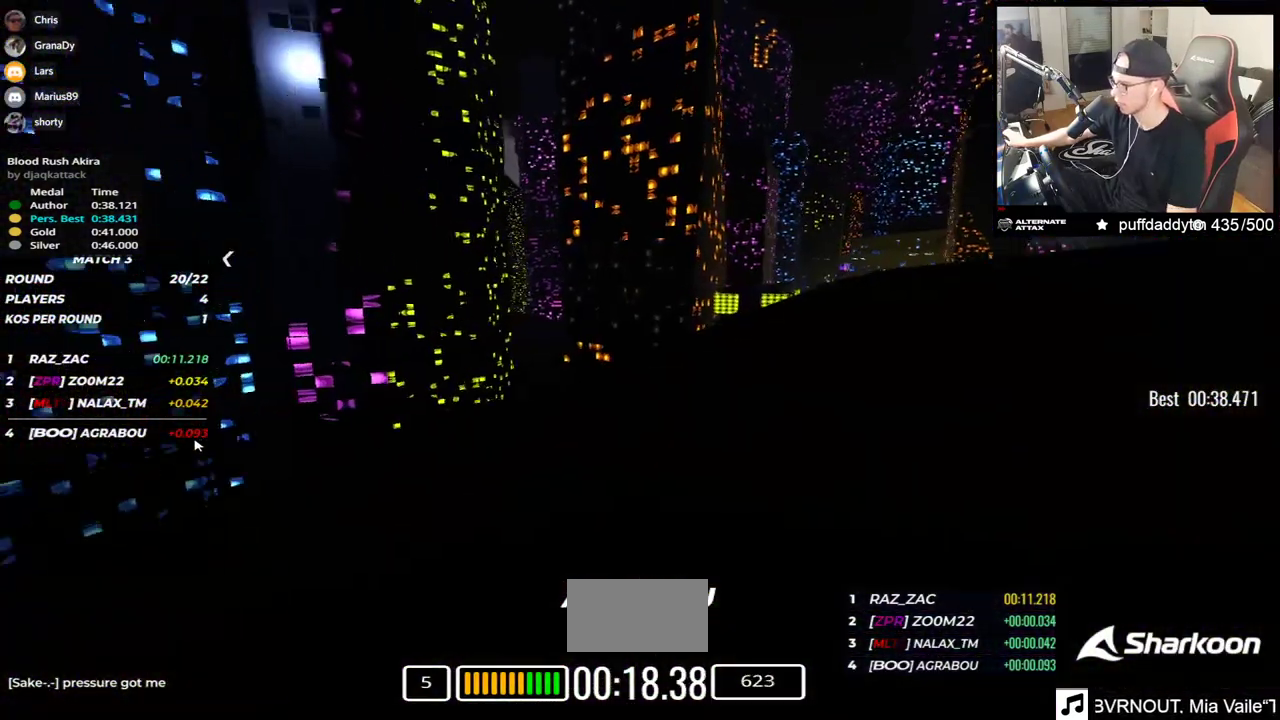
{"keys": ["up"], "events": []}
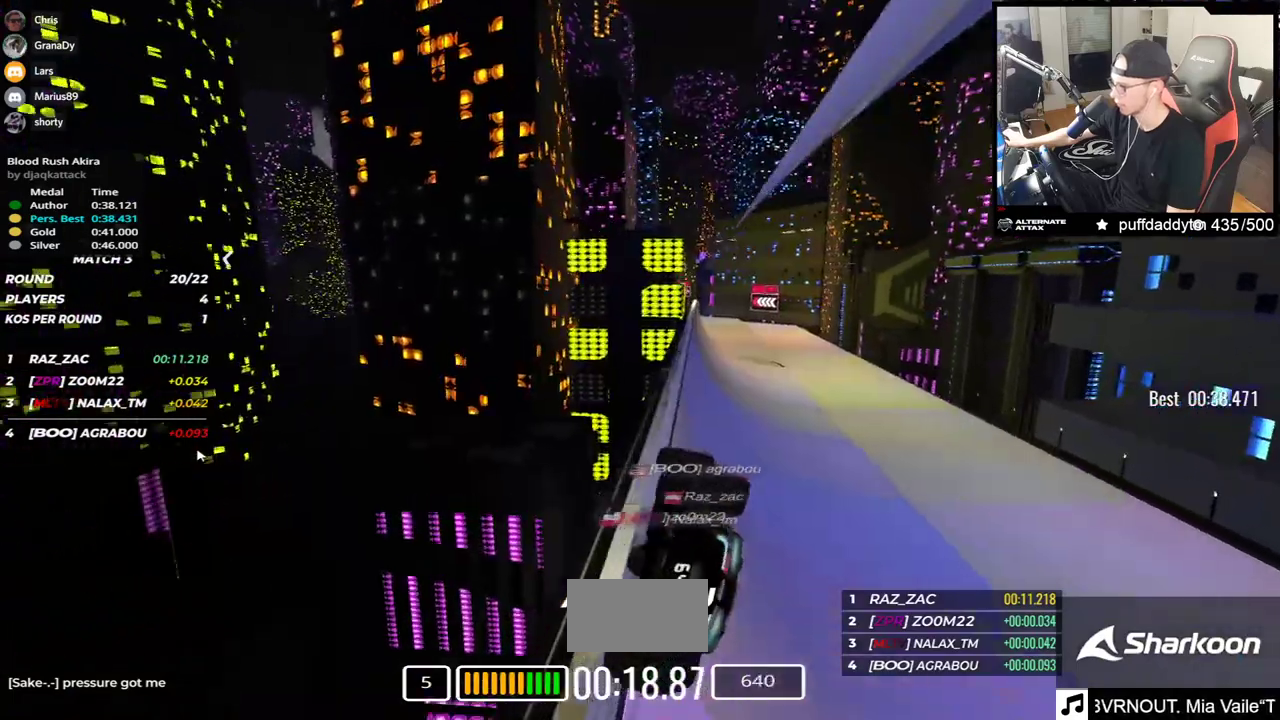
{"keys": ["up"], "events": []}
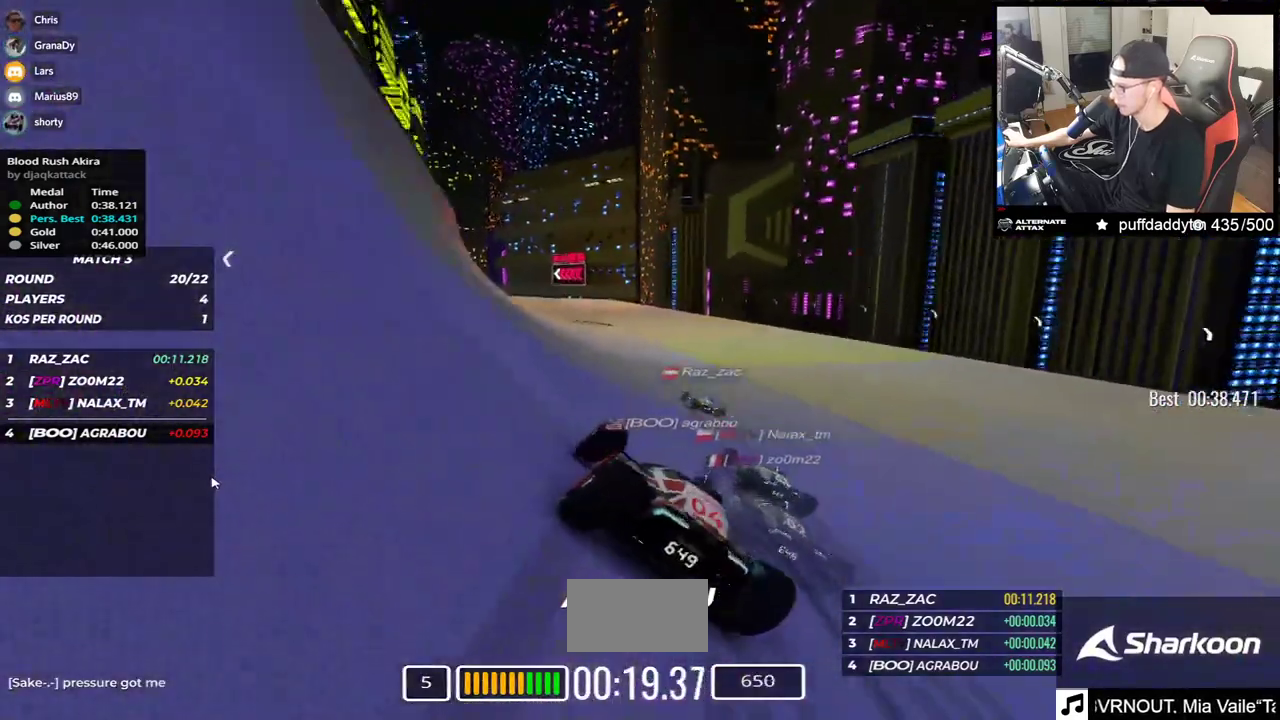
{"keys": ["left", "up"], "events": [[300, "left", "down"]]}
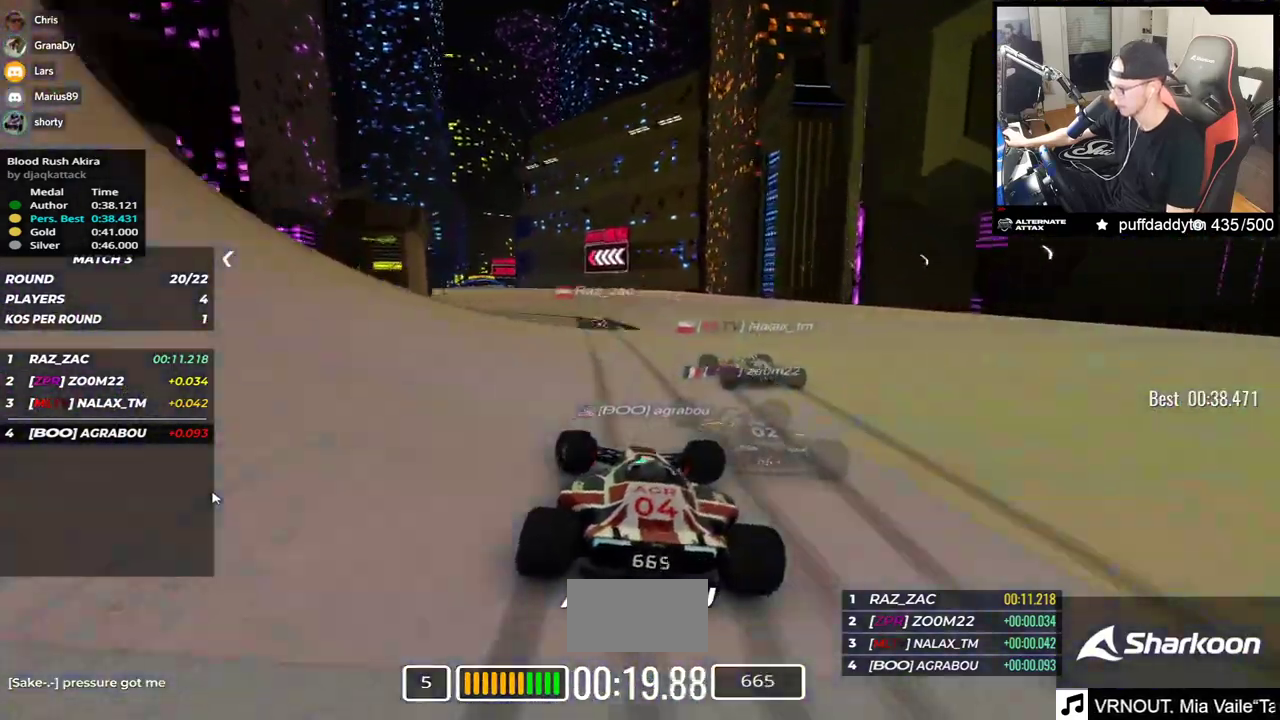
{"keys": ["left", "up"], "events": [[217, "left", "up"], [283, "left", "down"]]}
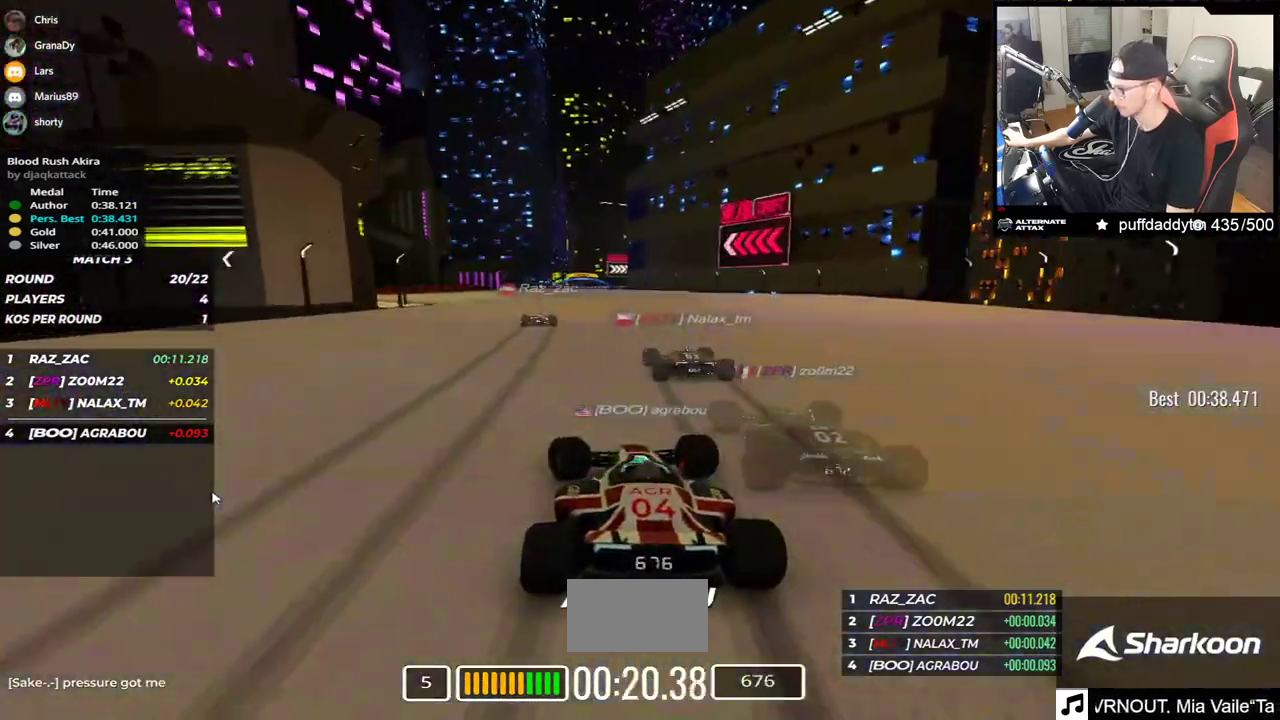
{"keys": ["right", "up"], "events": [[333, "left", "up"], [467, "right", "down"]]}
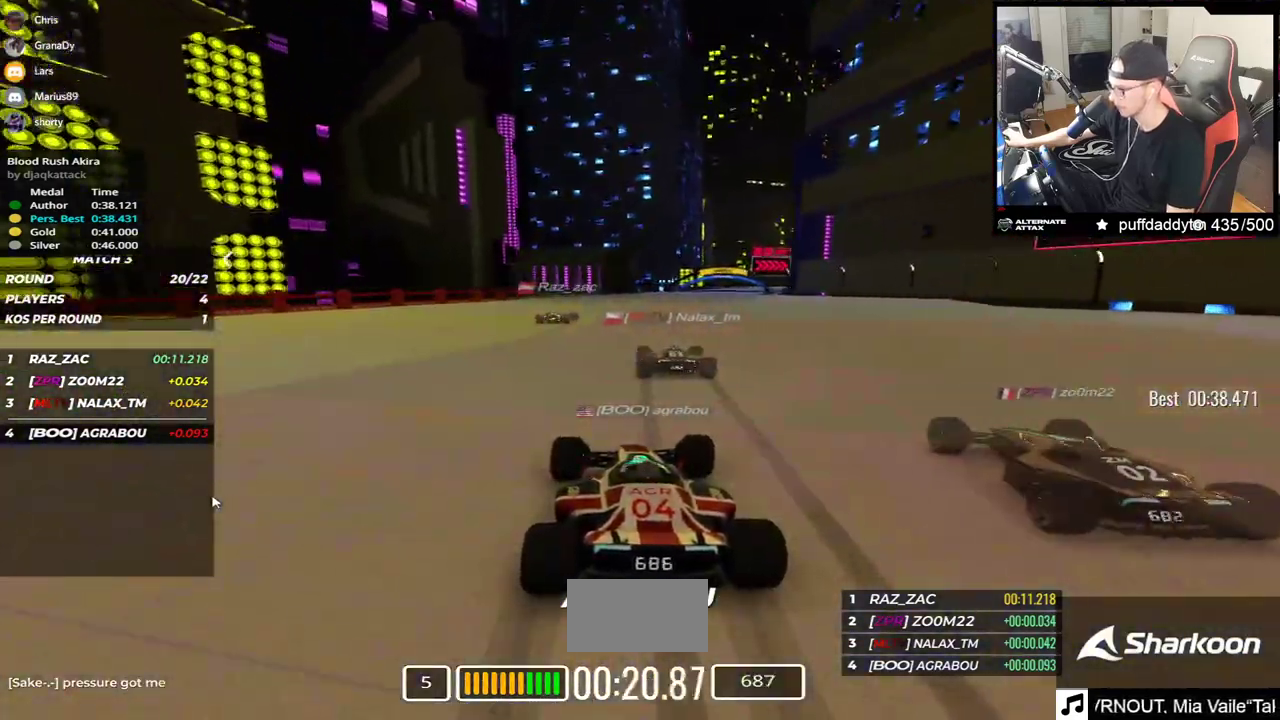
{"keys": ["up"], "events": [[467, "right", "up"]]}
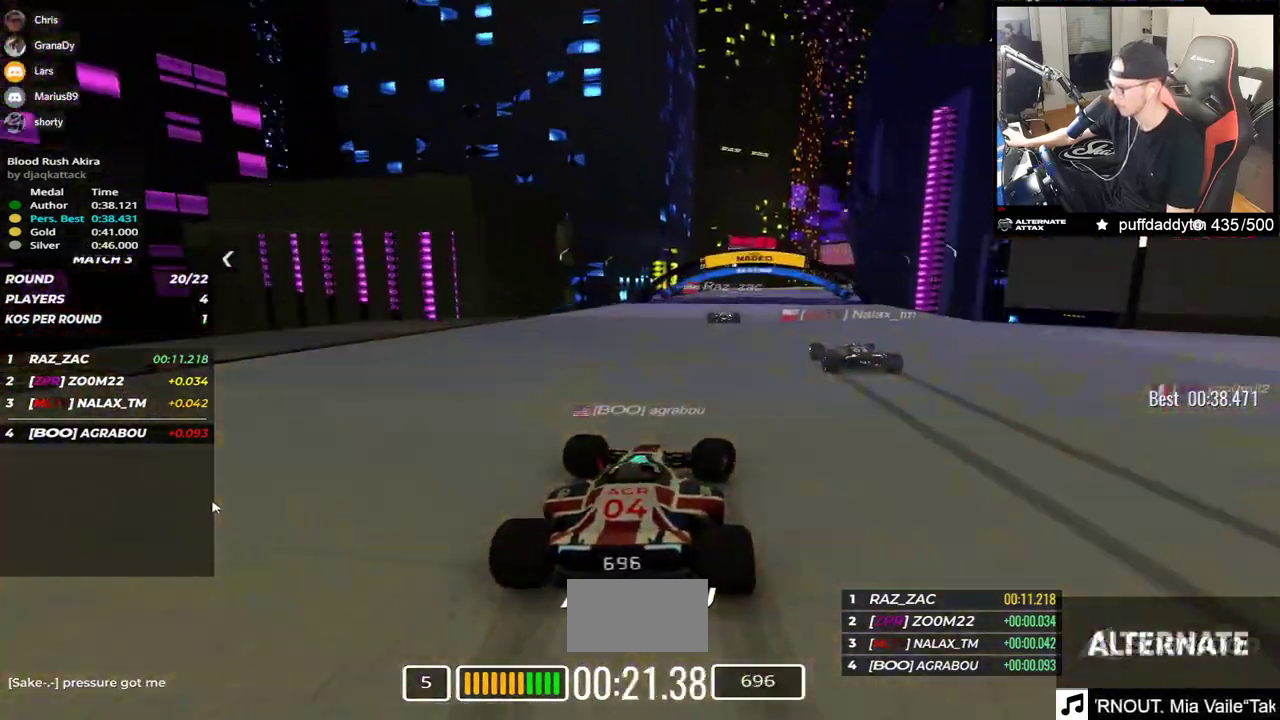
{"keys": ["right", "up"], "events": [[67, "right", "down"], [283, "right", "up"], [383, "right", "down"]]}
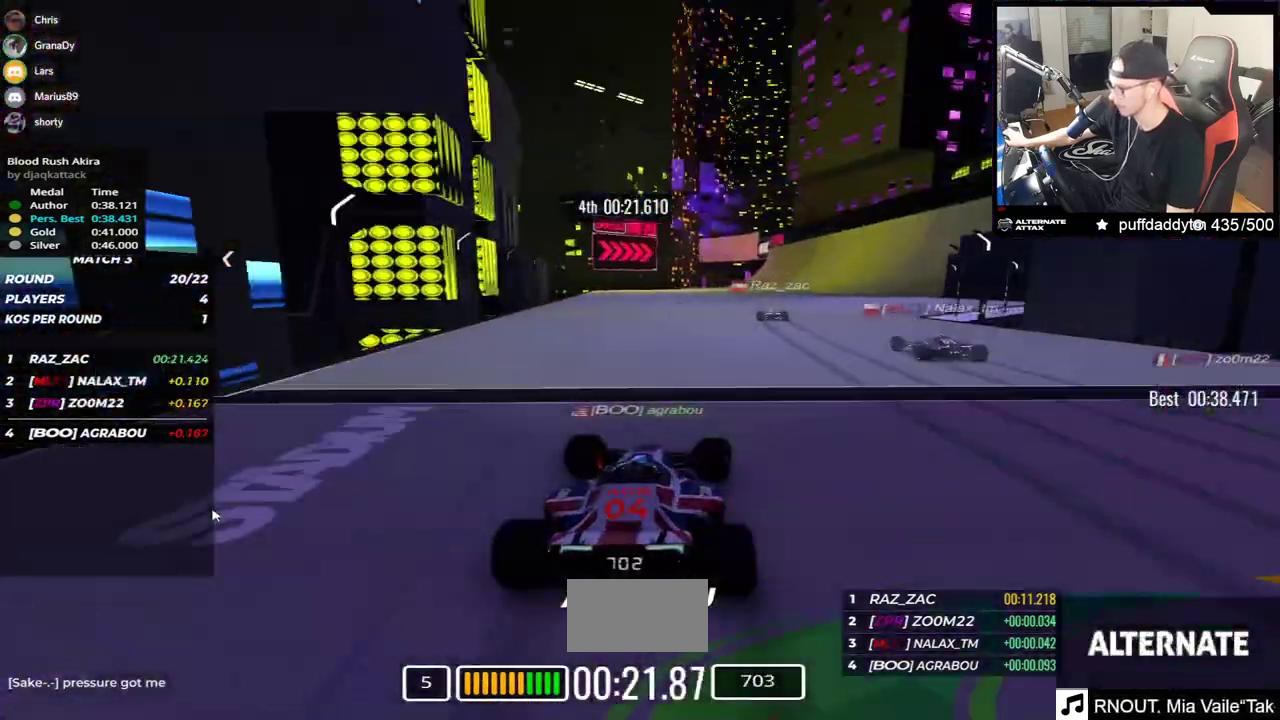
{"keys": ["up"], "events": [[50, "right", "up"], [183, "right", "down"], [367, "right", "up"]]}
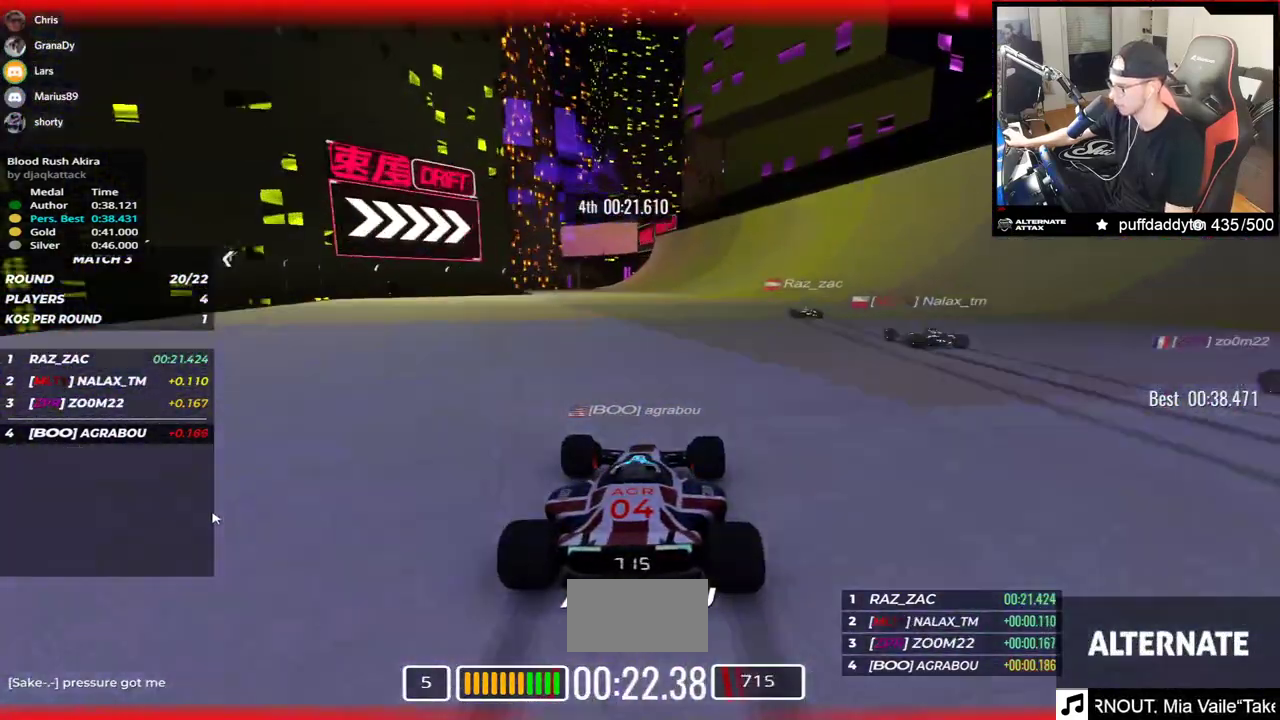
{"keys": ["up"], "events": [[17, "right", "down"], [150, "right", "up"]]}